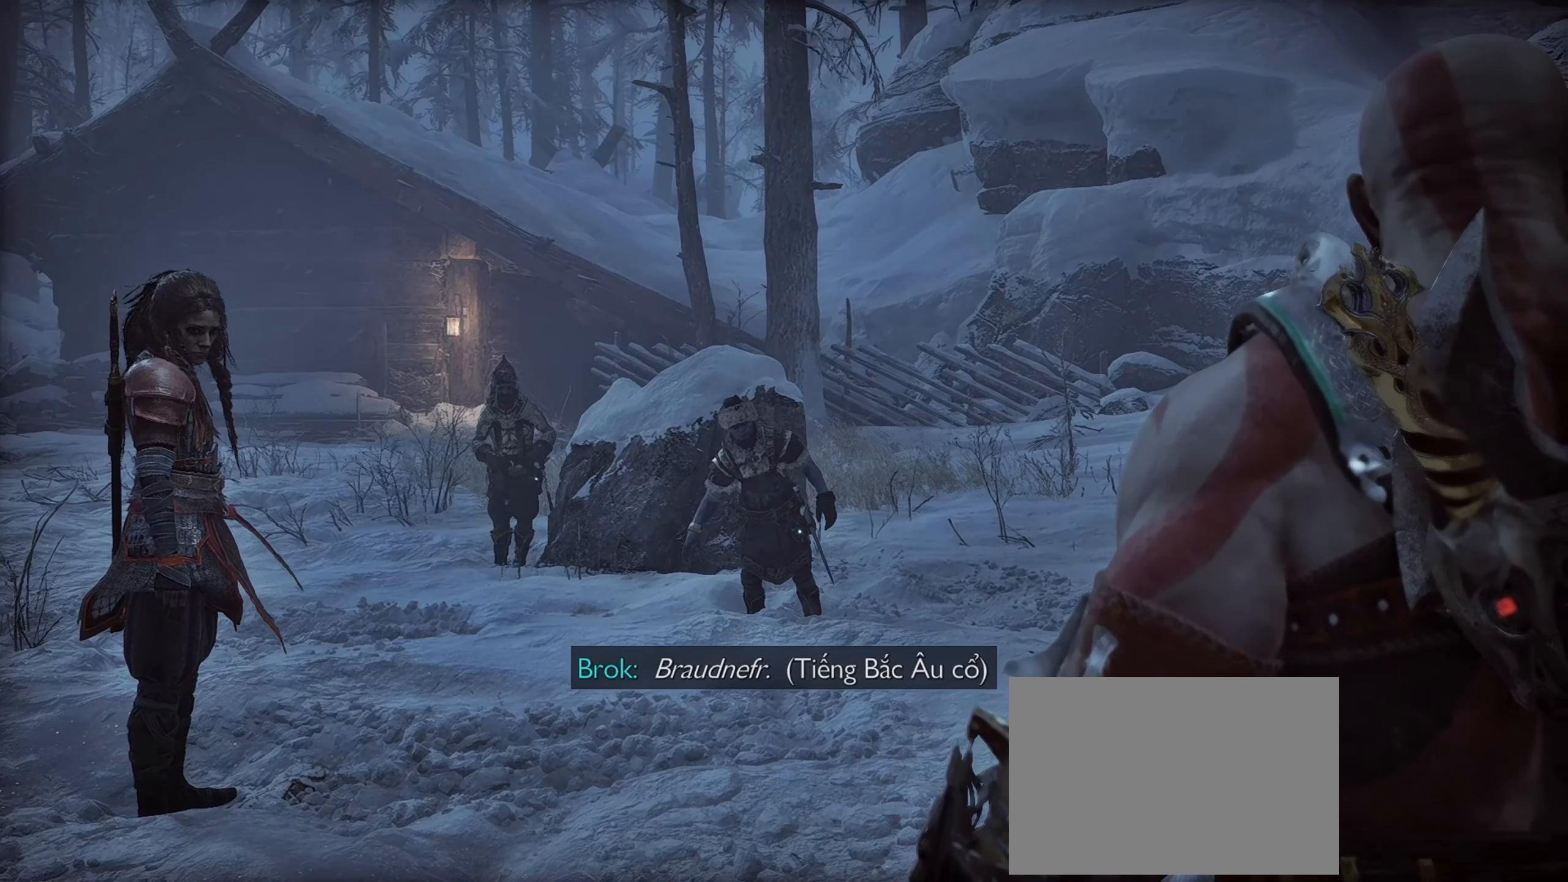
Gameplay with a controller (Xbox layout); each line is a JSON object with the inputs held at the frame after it. "events" lists button and stick changes between this image and that frame as [ms after this image, input, new state], when the widget could be followed in between. Not read: R3 TOUCHPAD.
{"buttons": [], "left_stick": "center", "right_stick": "center"}
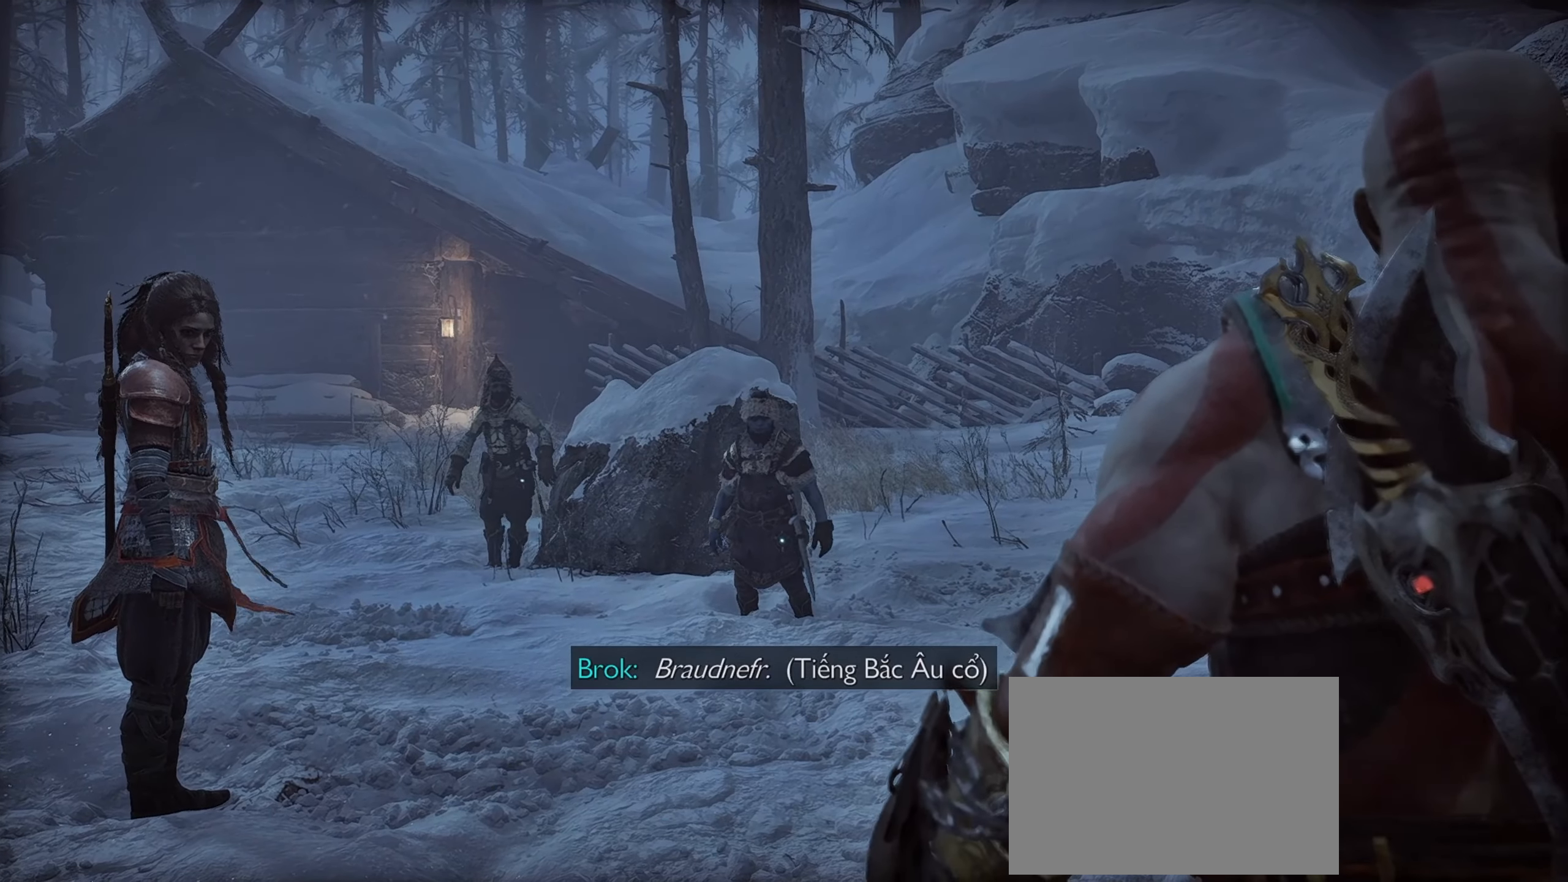
{"buttons": [], "left_stick": "center", "right_stick": "center", "events": []}
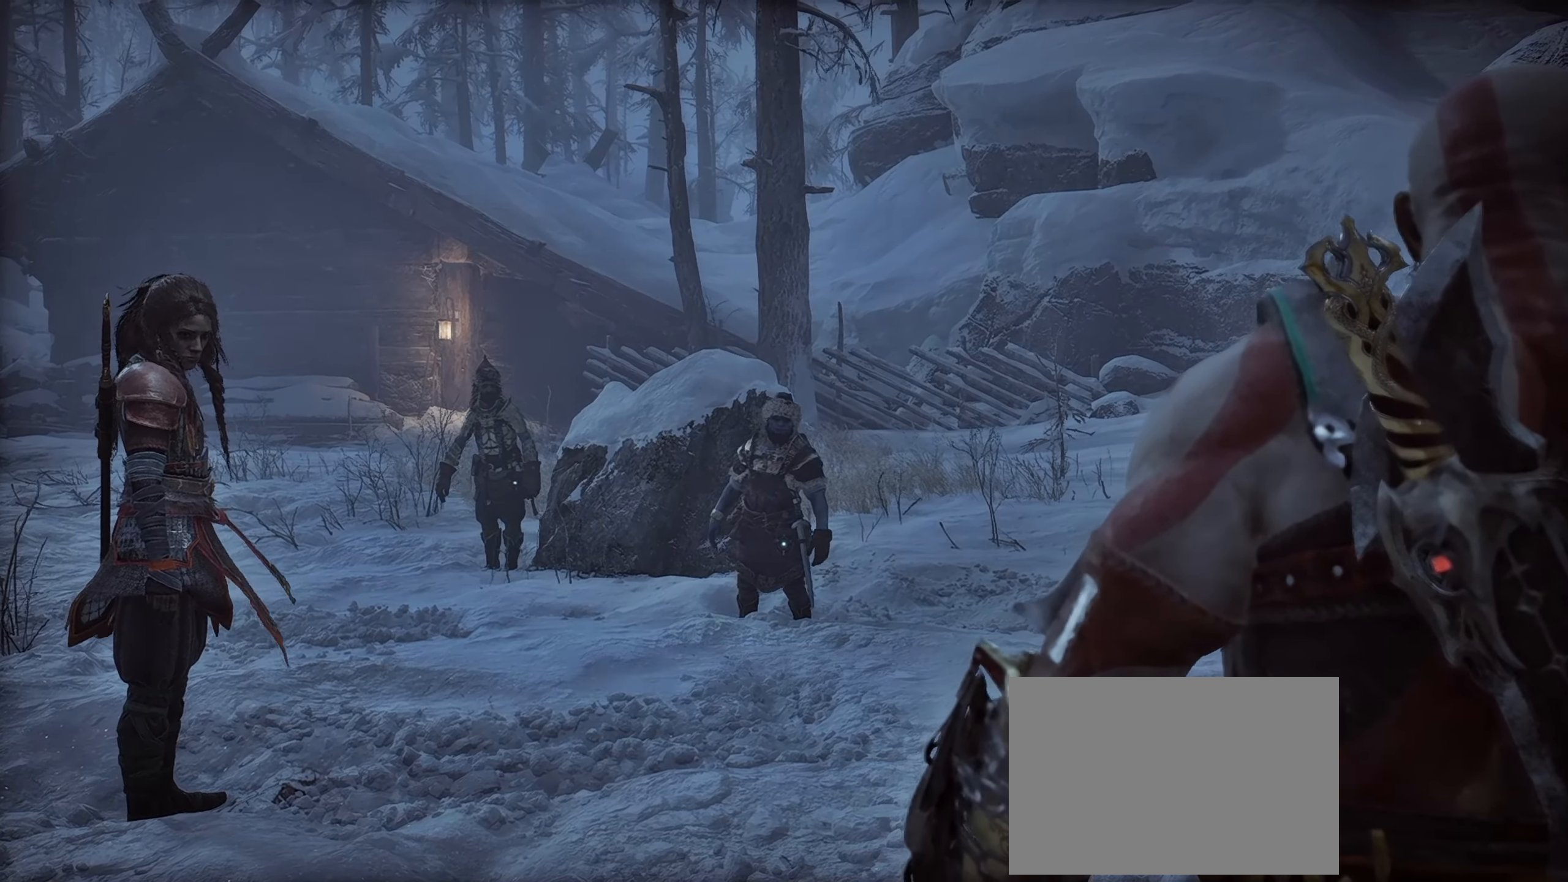
{"buttons": [], "left_stick": "center", "right_stick": "center", "events": [[283, "DPAD_LEFT", "down"], [383, "DPAD_LEFT", "up"]]}
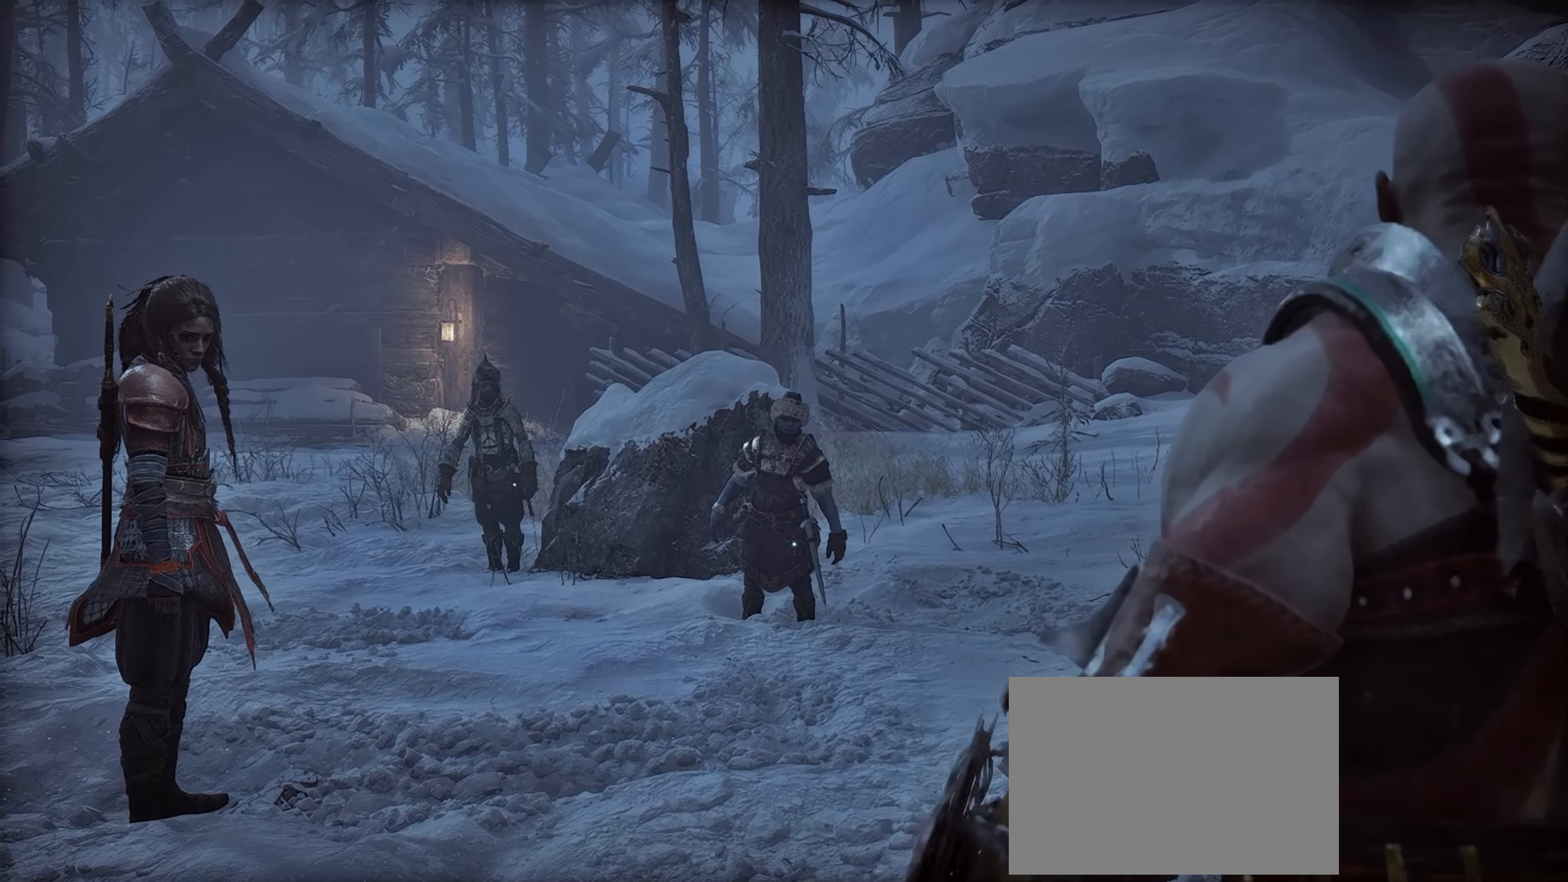
{"buttons": [], "left_stick": "center", "right_stick": "center"}
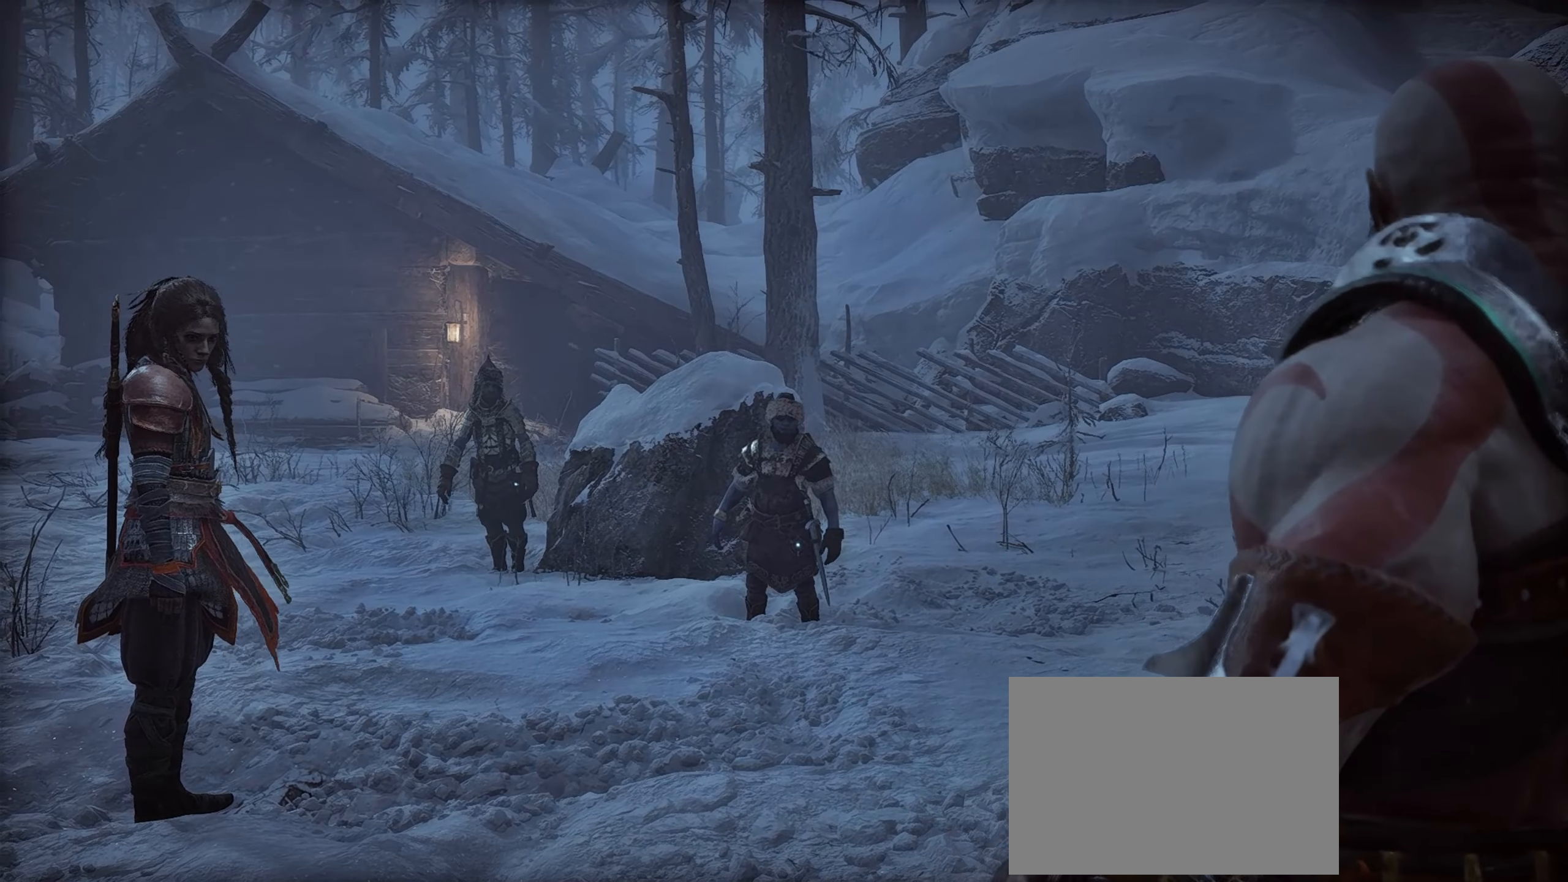
{"buttons": [], "left_stick": "center", "right_stick": "center", "events": [[133, "R2", "down"], [250, "R2", "up"]]}